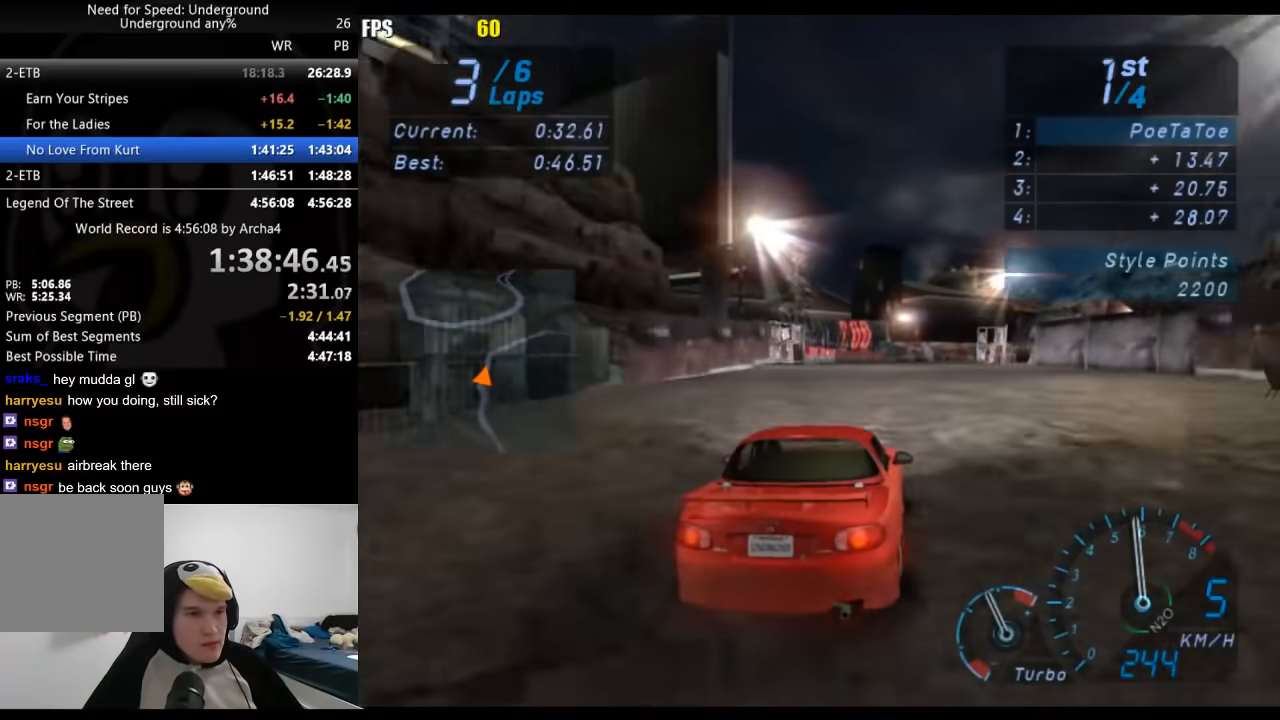
Gameplay with a controller (Xbox layout); each line is a JSON object with the inputs held at the frame after it. "events" lists button and stick changes between this image and that frame as [ms after this image, input, new state], when the widget could be followed in between. Not read: L3 R3.
{"buttons": ["R2"], "left_stick": "right", "right_stick": "center", "events": [[83, "left_stick", "right"], [300, "left_stick", "center"], [367, "left_stick", "right"]]}
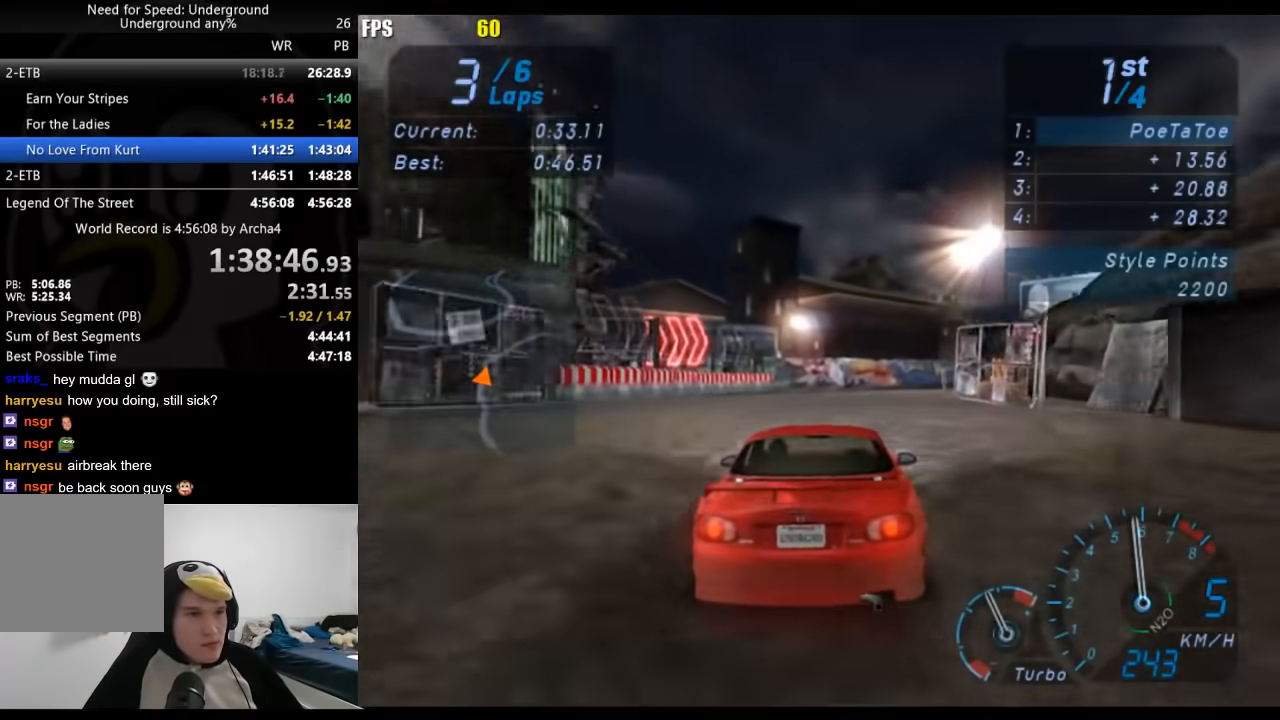
{"buttons": ["R2"], "left_stick": "right", "right_stick": "center", "events": [[200, "left_stick", "center"], [333, "left_stick", "right"]]}
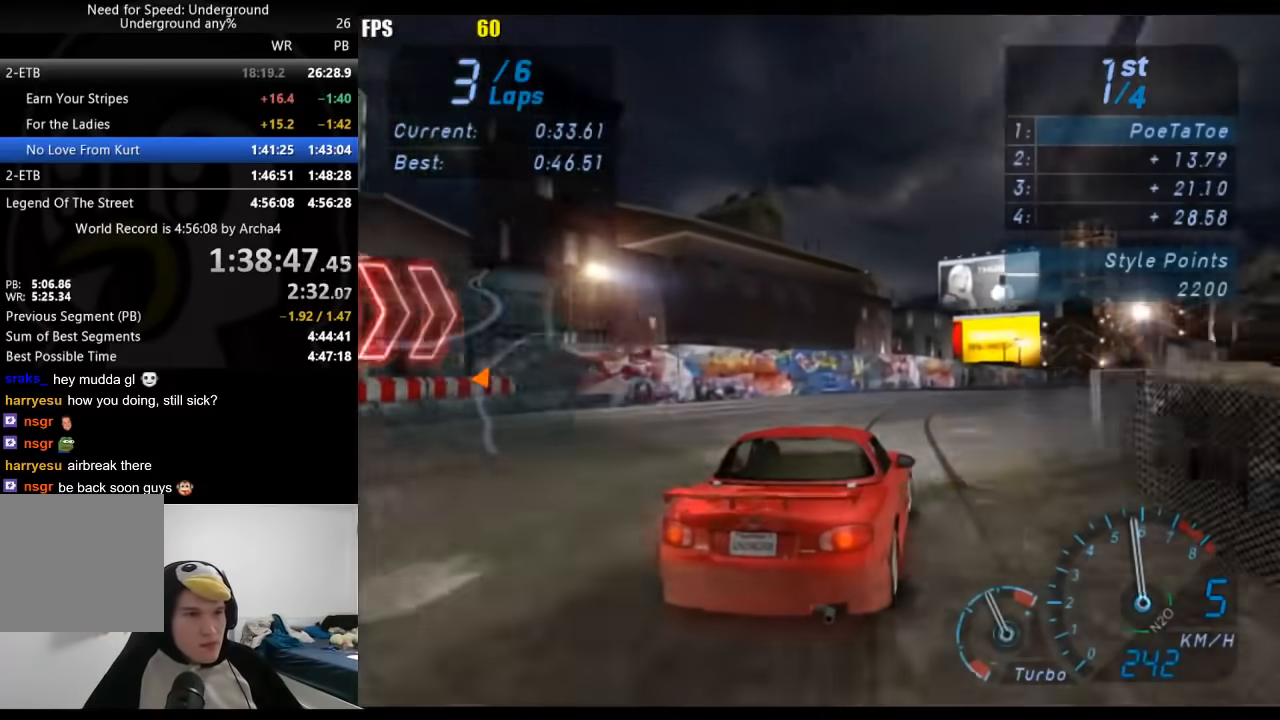
{"buttons": ["R2"], "left_stick": "center", "right_stick": "center", "events": [[67, "left_stick", "center"], [267, "left_stick", "right"], [483, "left_stick", "center"]]}
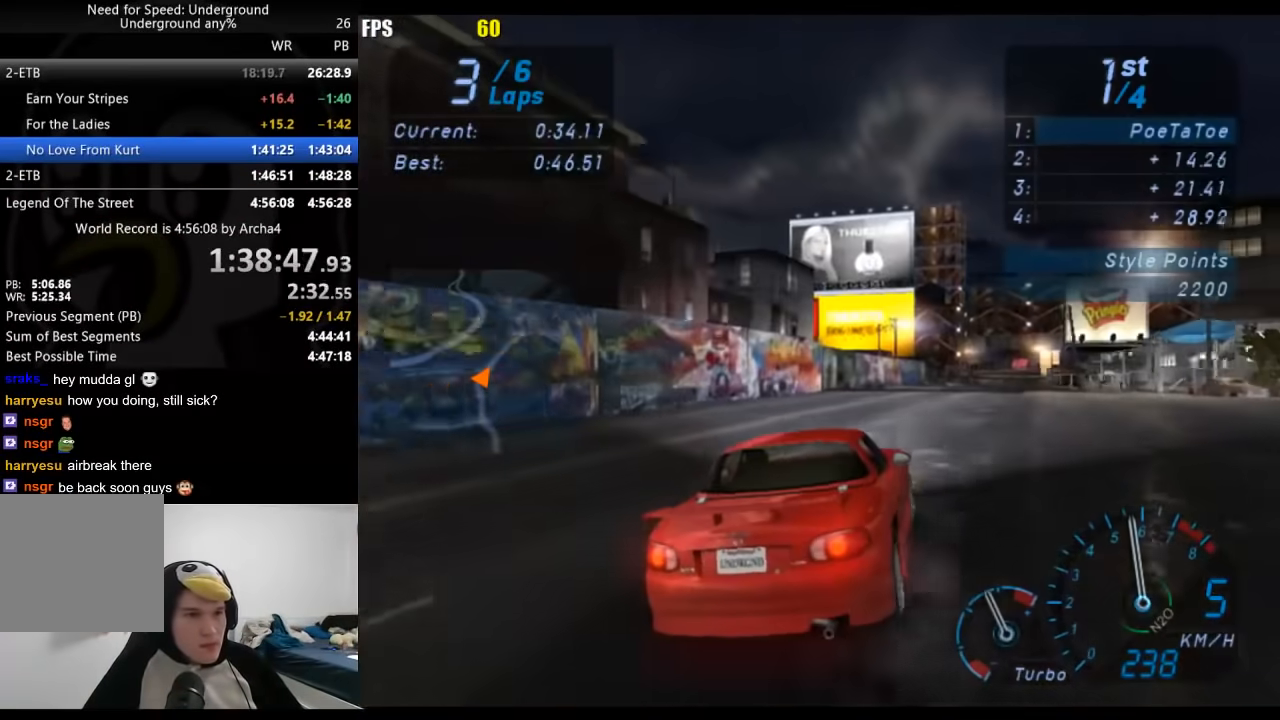
{"buttons": ["R2"], "left_stick": "center", "right_stick": "center", "events": [[150, "left_stick", "right"], [350, "left_stick", "center"]]}
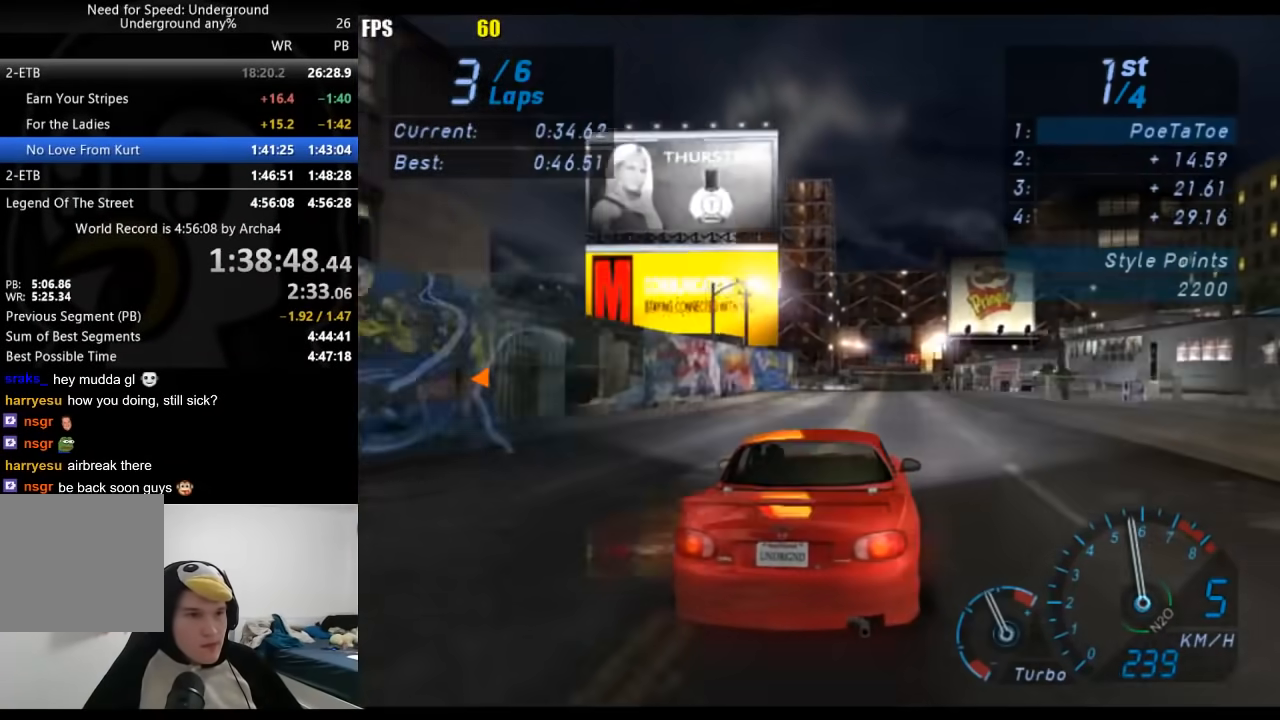
{"buttons": ["R2"], "left_stick": "center", "right_stick": "center", "events": [[367, "left_stick", "down-left"], [483, "left_stick", "center"]]}
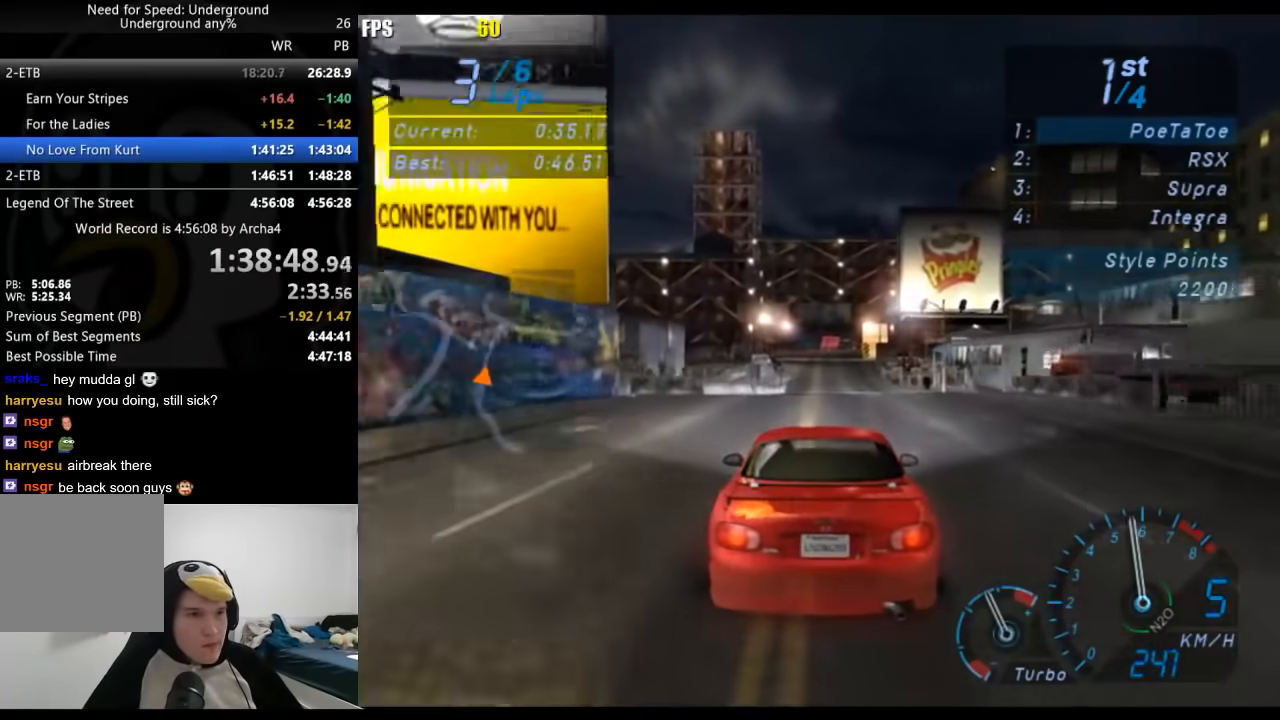
{"buttons": ["R2"], "left_stick": "center", "right_stick": "center", "events": []}
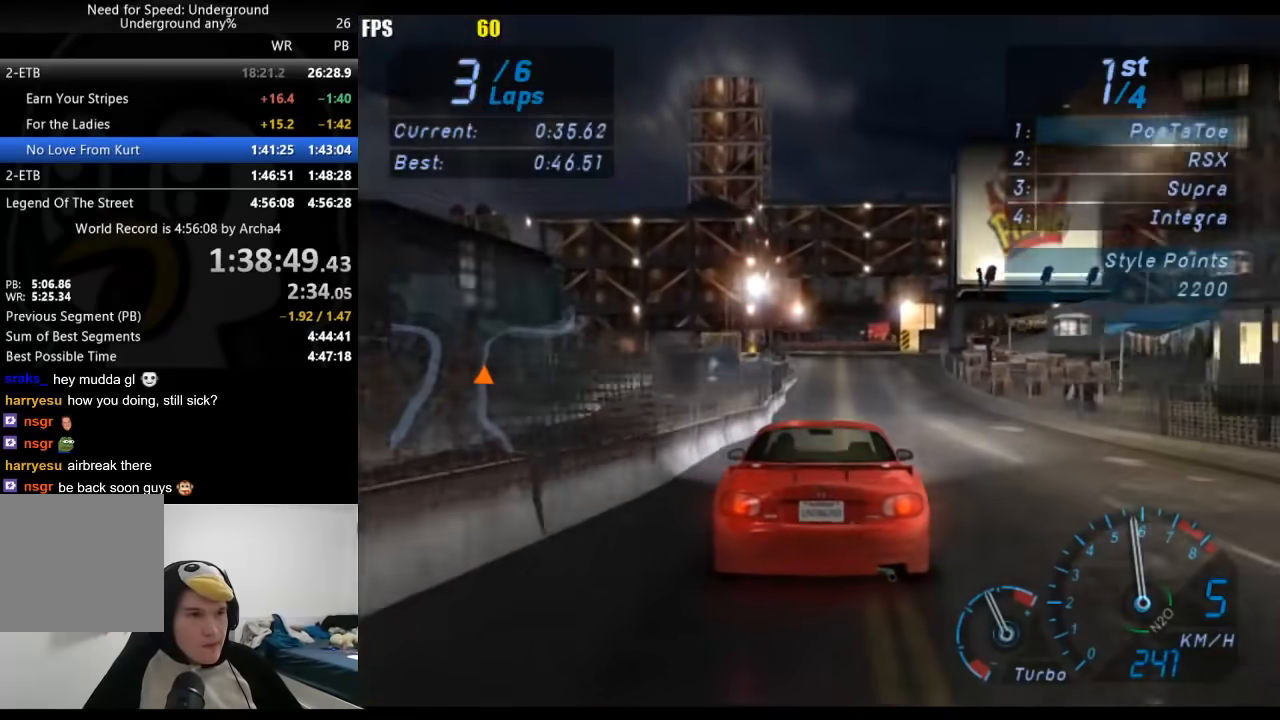
{"buttons": [], "left_stick": "center", "right_stick": "center", "events": [[267, "R2", "up"]]}
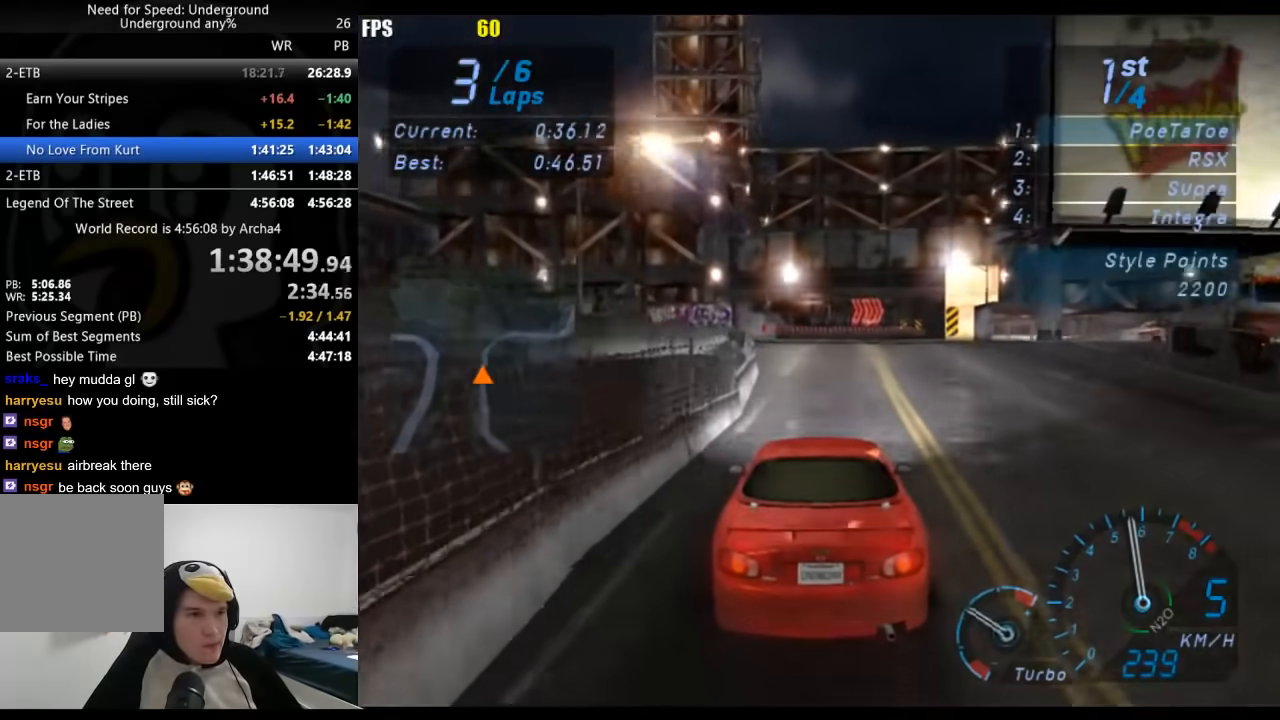
{"buttons": ["R2"], "left_stick": "right", "right_stick": "center", "events": [[83, "R2", "down"], [233, "left_stick", "right"]]}
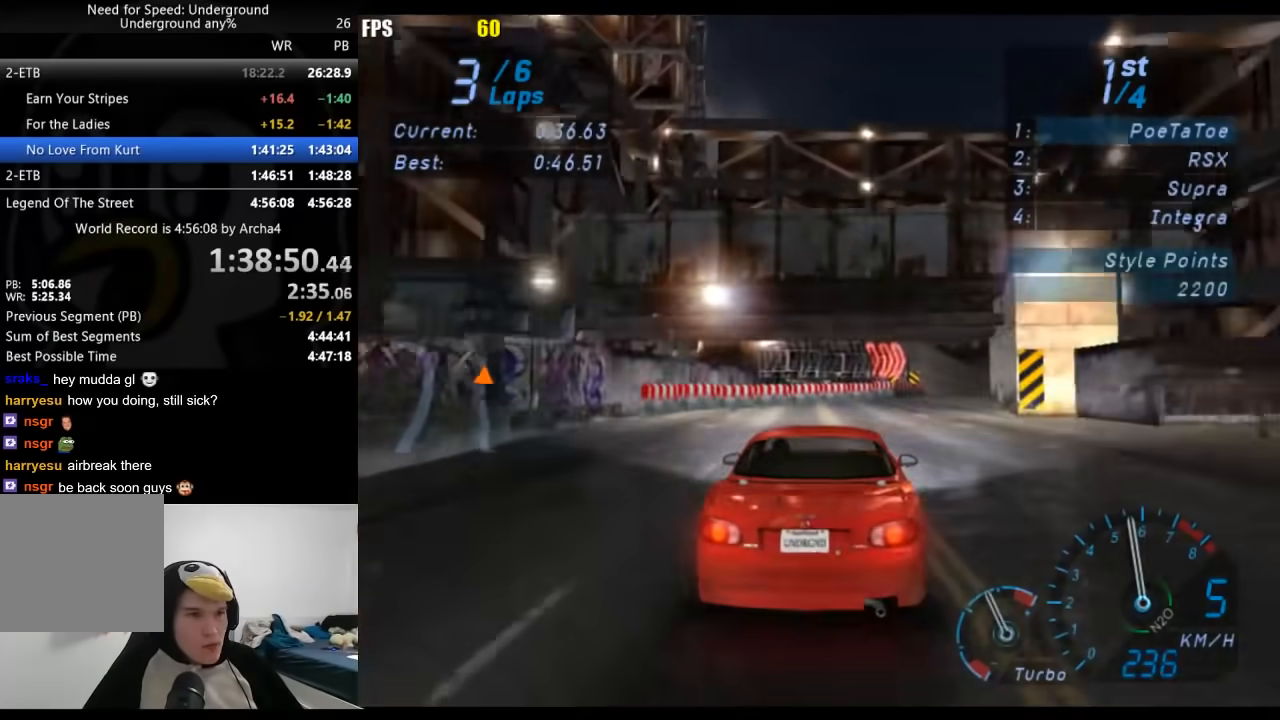
{"buttons": ["R2"], "left_stick": "right", "right_stick": "center", "events": []}
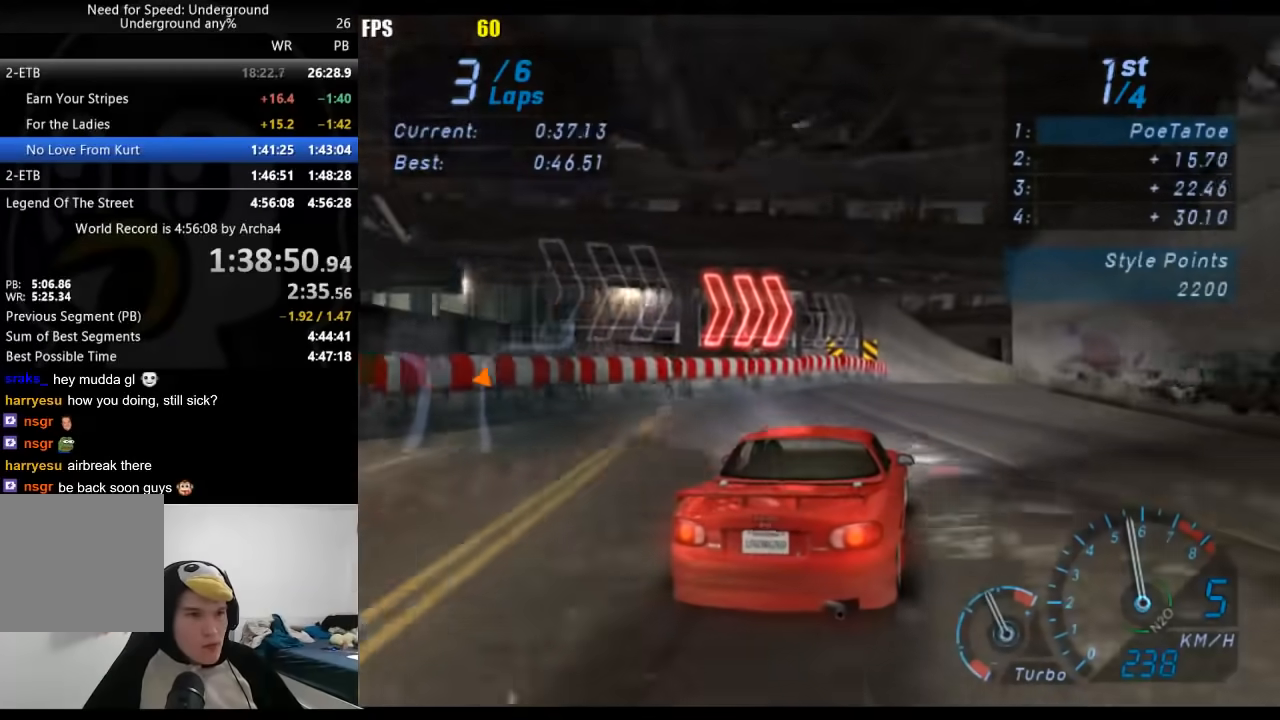
{"buttons": ["R2"], "left_stick": "right", "right_stick": "center", "events": []}
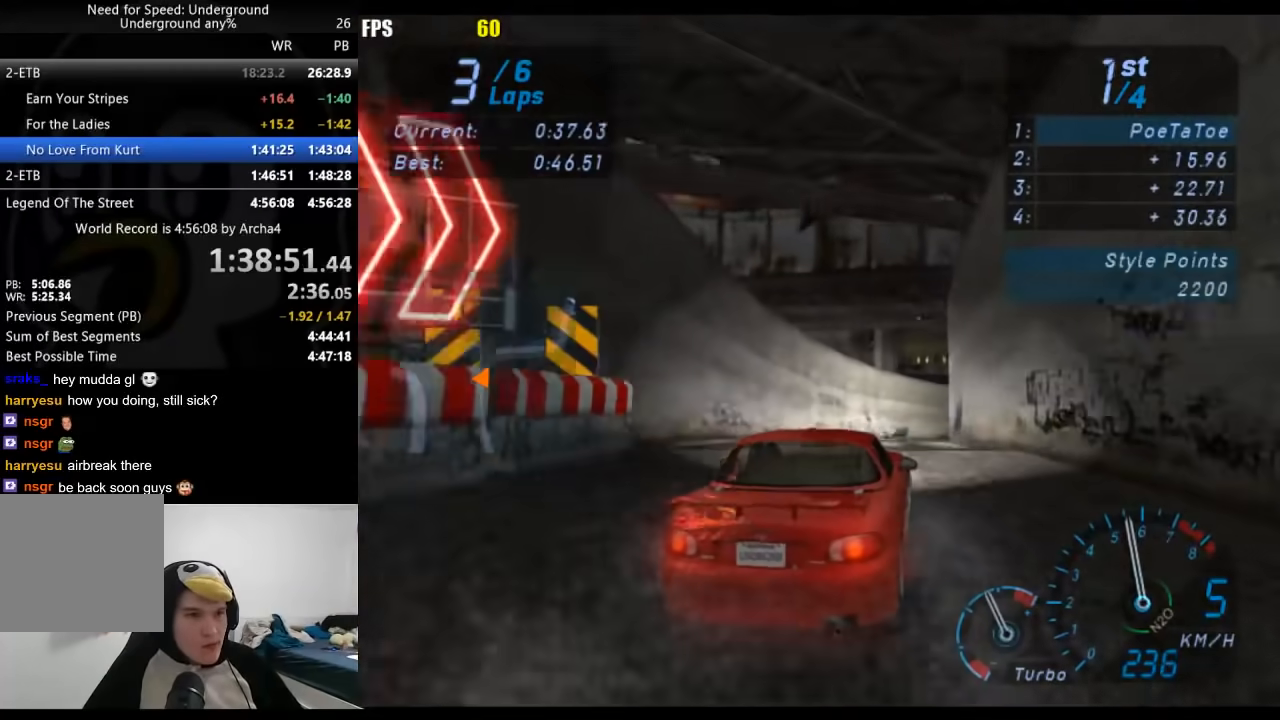
{"buttons": ["R2"], "left_stick": "center", "right_stick": "center", "events": [[100, "left_stick", "center"]]}
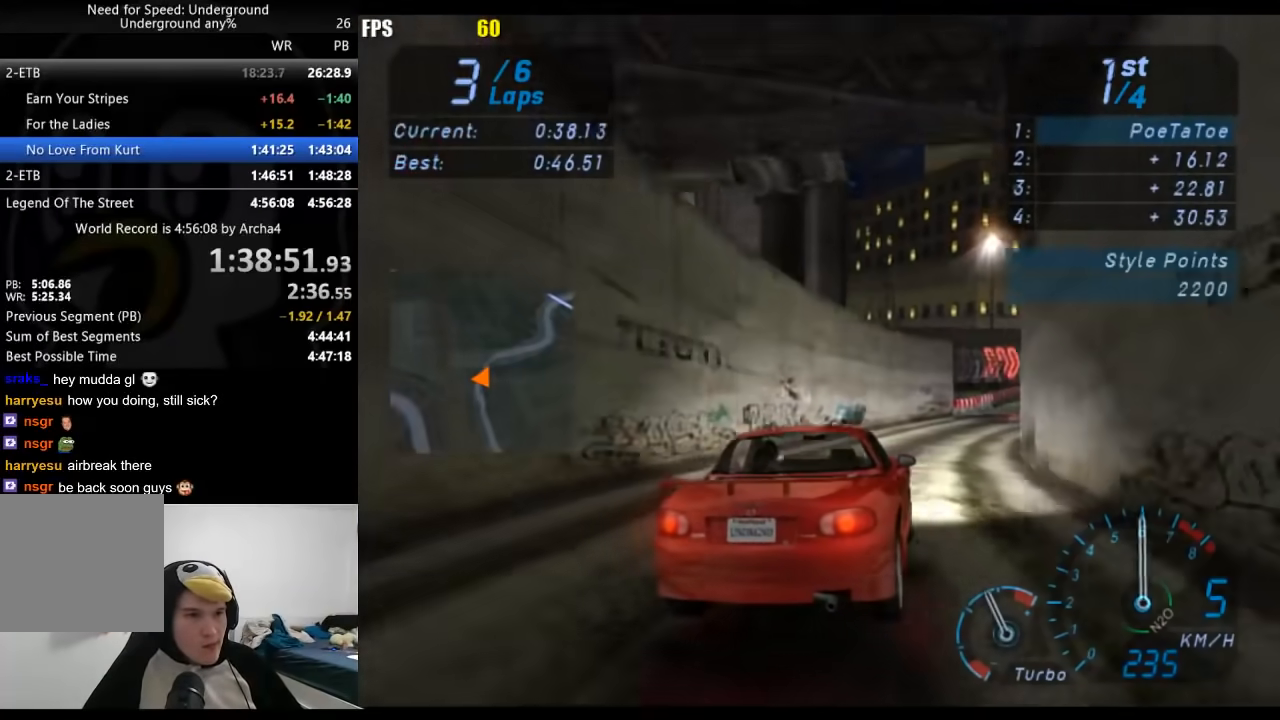
{"buttons": ["R2"], "left_stick": "right", "right_stick": "center", "events": [[67, "left_stick", "right"]]}
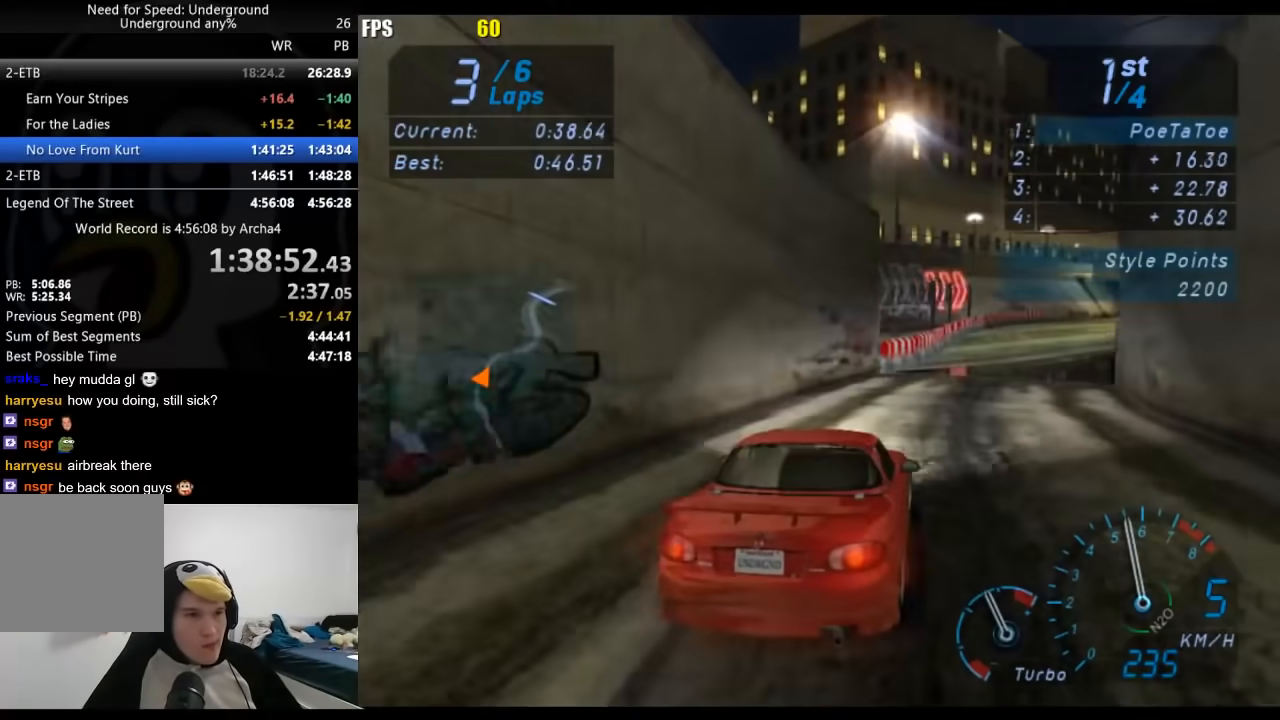
{"buttons": ["R2"], "left_stick": "right", "right_stick": "center", "events": [[200, "left_stick", "center"], [250, "left_stick", "down-left"], [433, "left_stick", "right"]]}
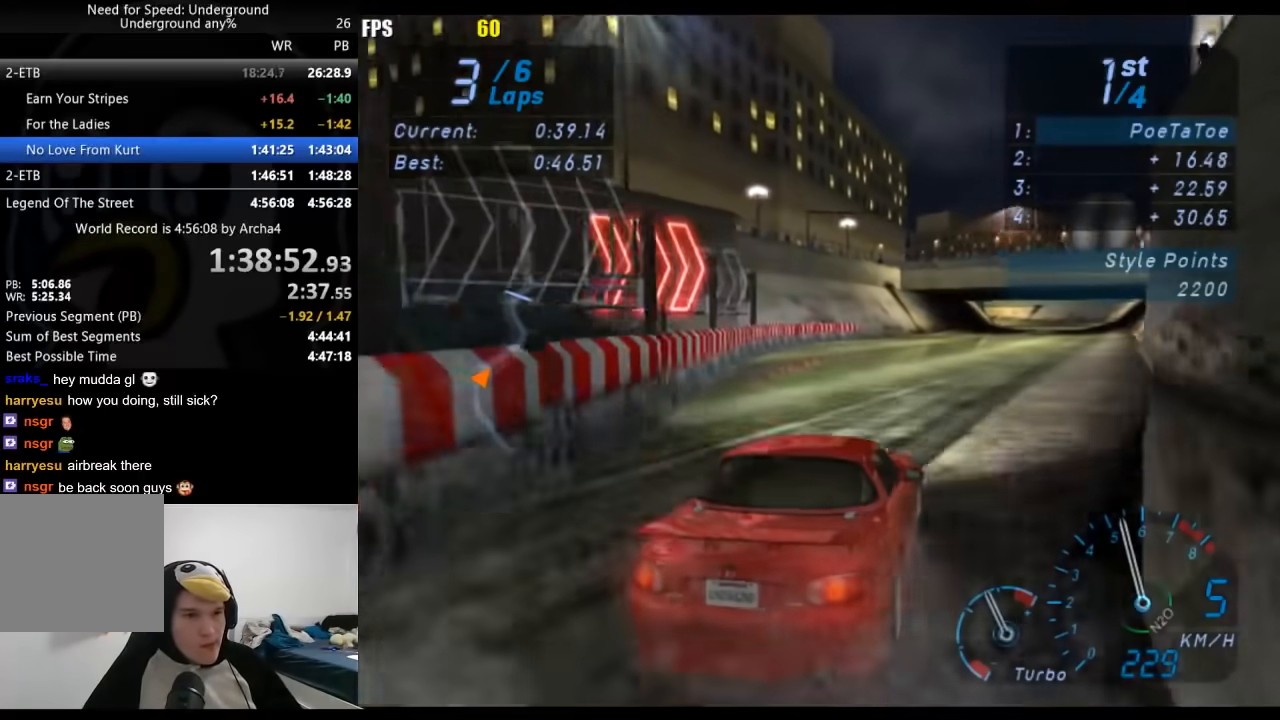
{"buttons": ["R2"], "left_stick": "center", "right_stick": "center", "events": [[117, "left_stick", "center"], [267, "left_stick", "right"], [433, "left_stick", "center"]]}
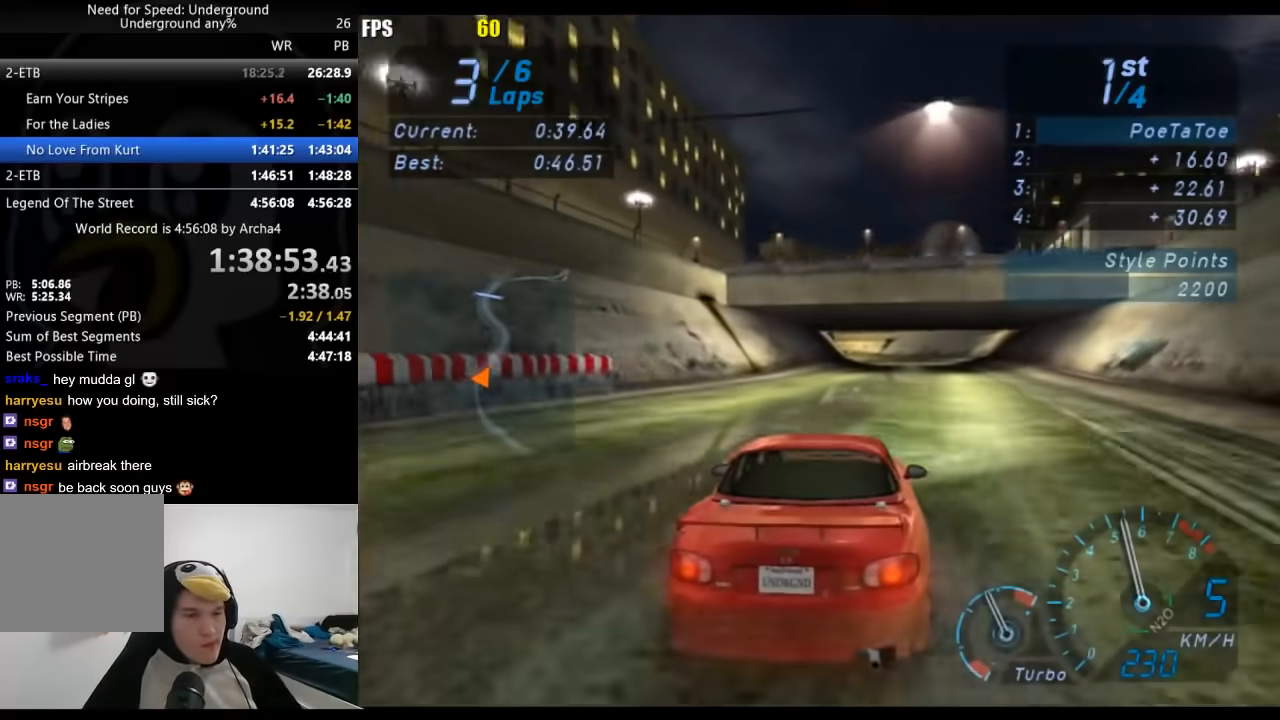
{"buttons": ["R2"], "left_stick": "center", "right_stick": "center", "events": [[67, "left_stick", "right"], [200, "left_stick", "center"]]}
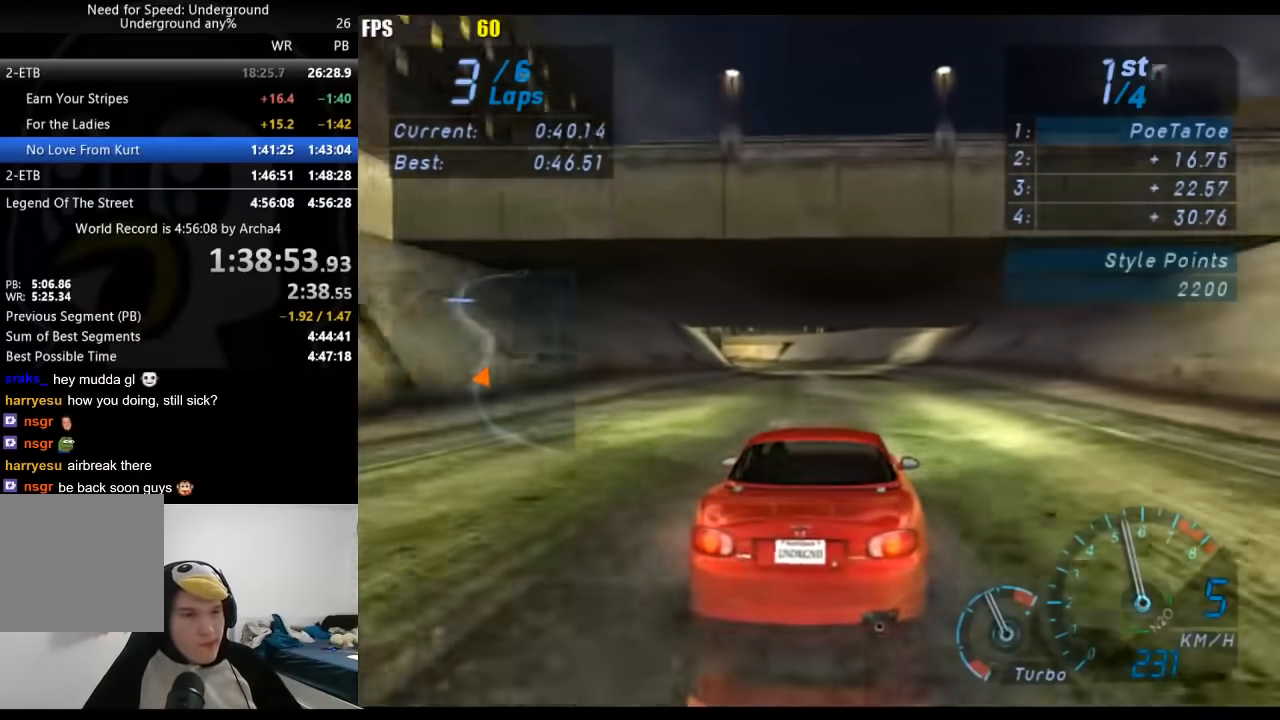
{"buttons": ["R2"], "left_stick": "down-left", "right_stick": "center", "events": [[433, "left_stick", "down-left"]]}
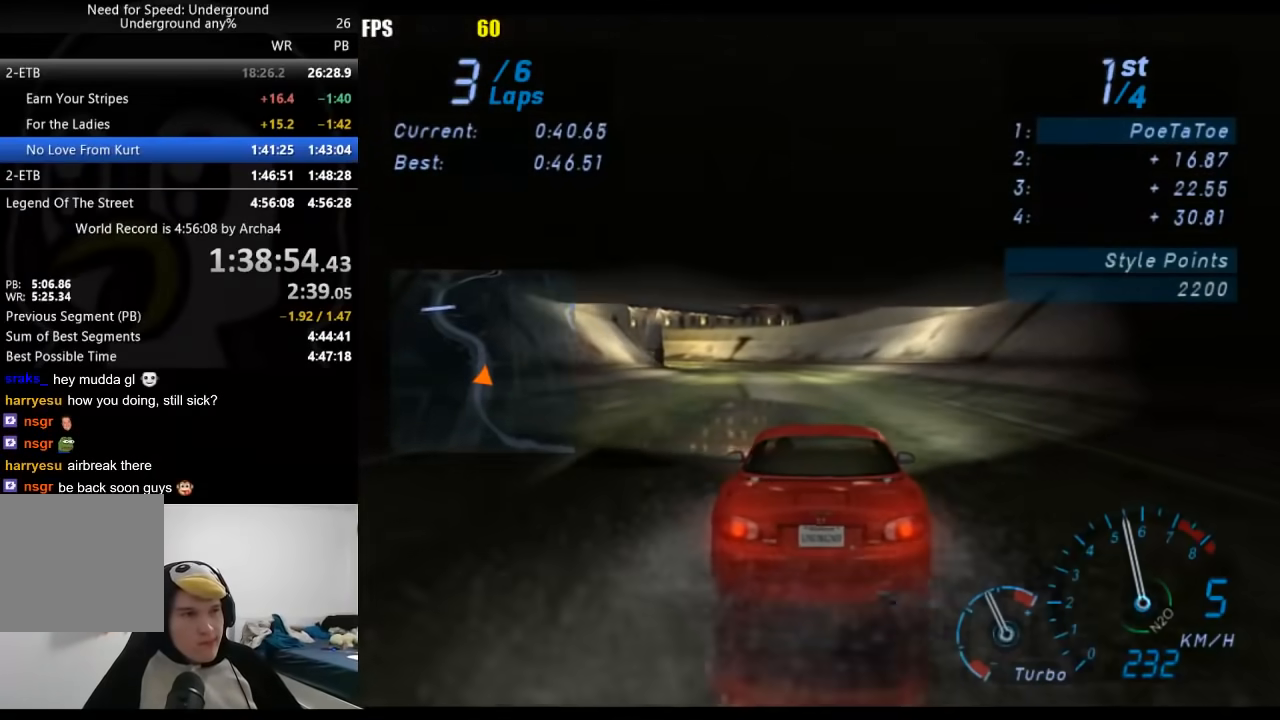
{"buttons": ["R2"], "left_stick": "down-left", "right_stick": "center", "events": [[67, "left_stick", "center"], [300, "left_stick", "down-left"]]}
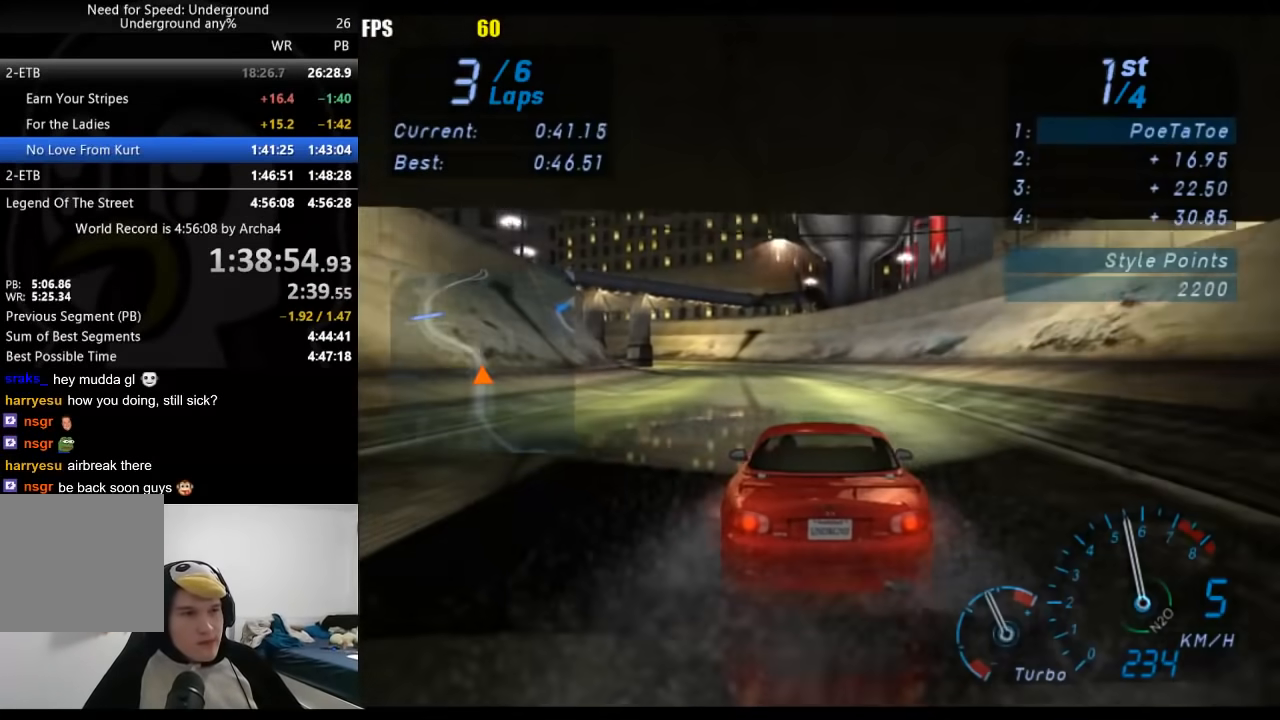
{"buttons": ["R2"], "left_stick": "down-left", "right_stick": "center", "events": []}
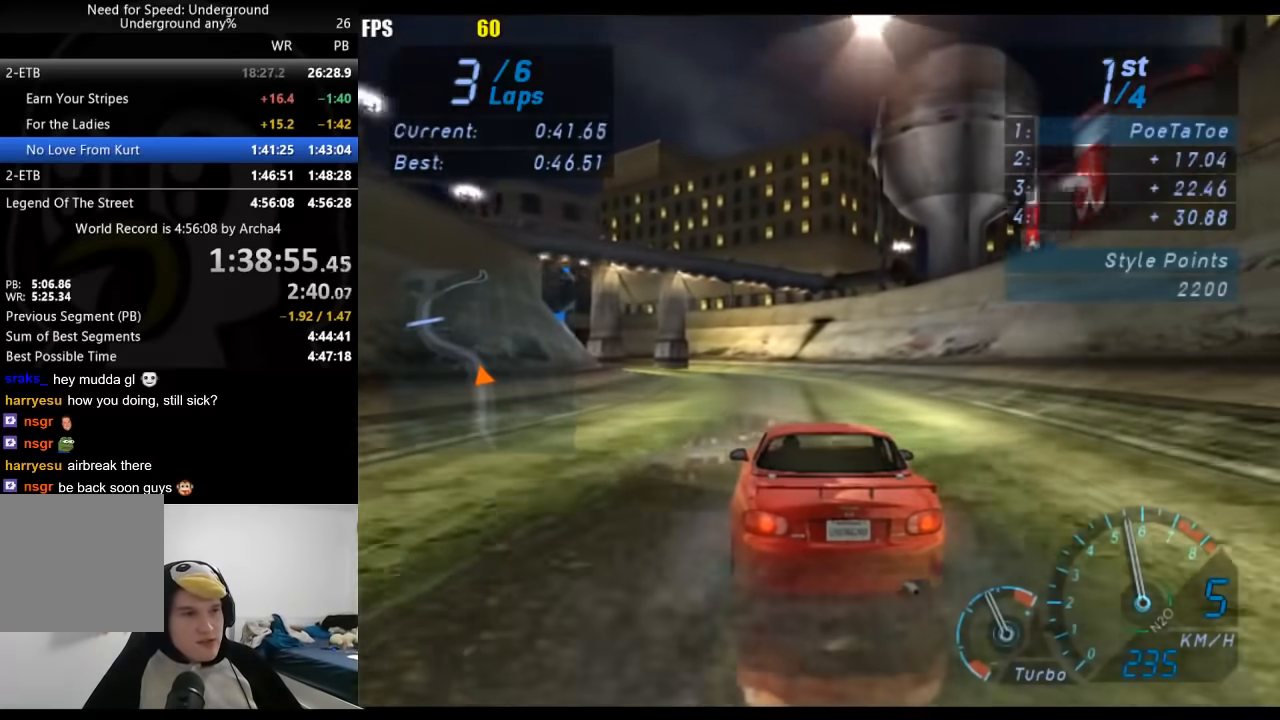
{"buttons": ["R2"], "left_stick": "down-left", "right_stick": "center", "events": []}
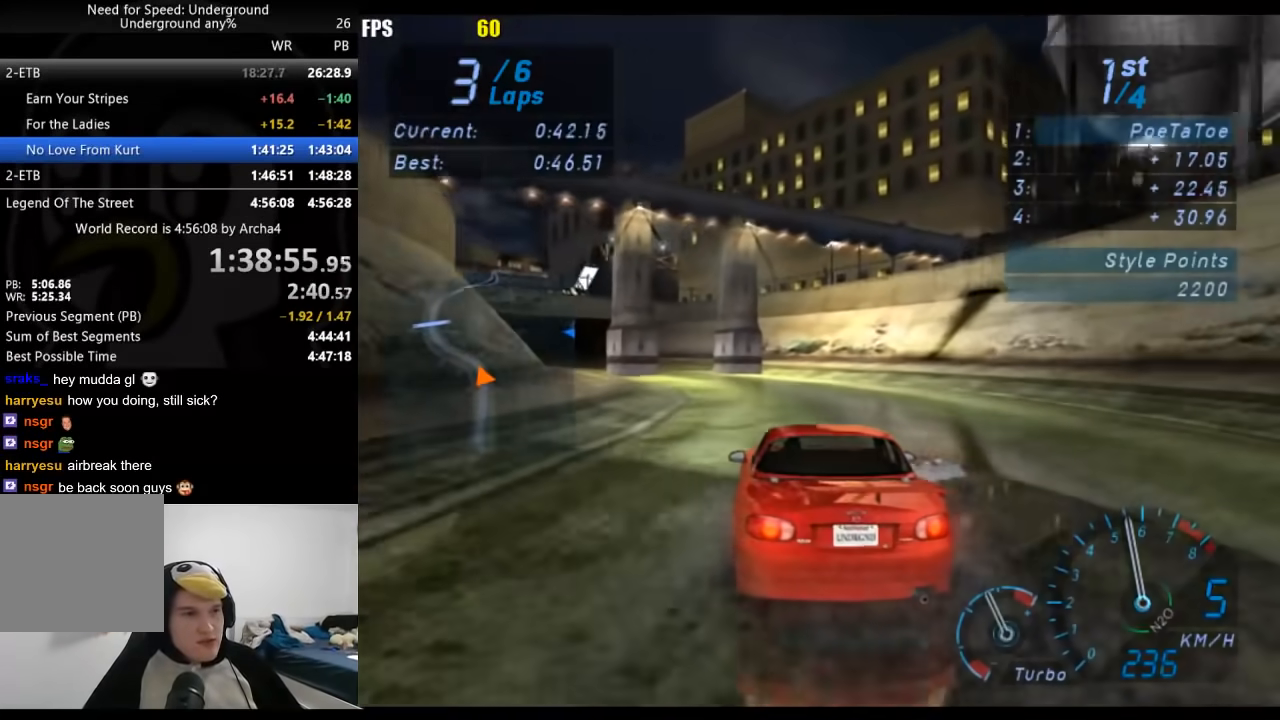
{"buttons": ["R2"], "left_stick": "down-left", "right_stick": "center", "events": []}
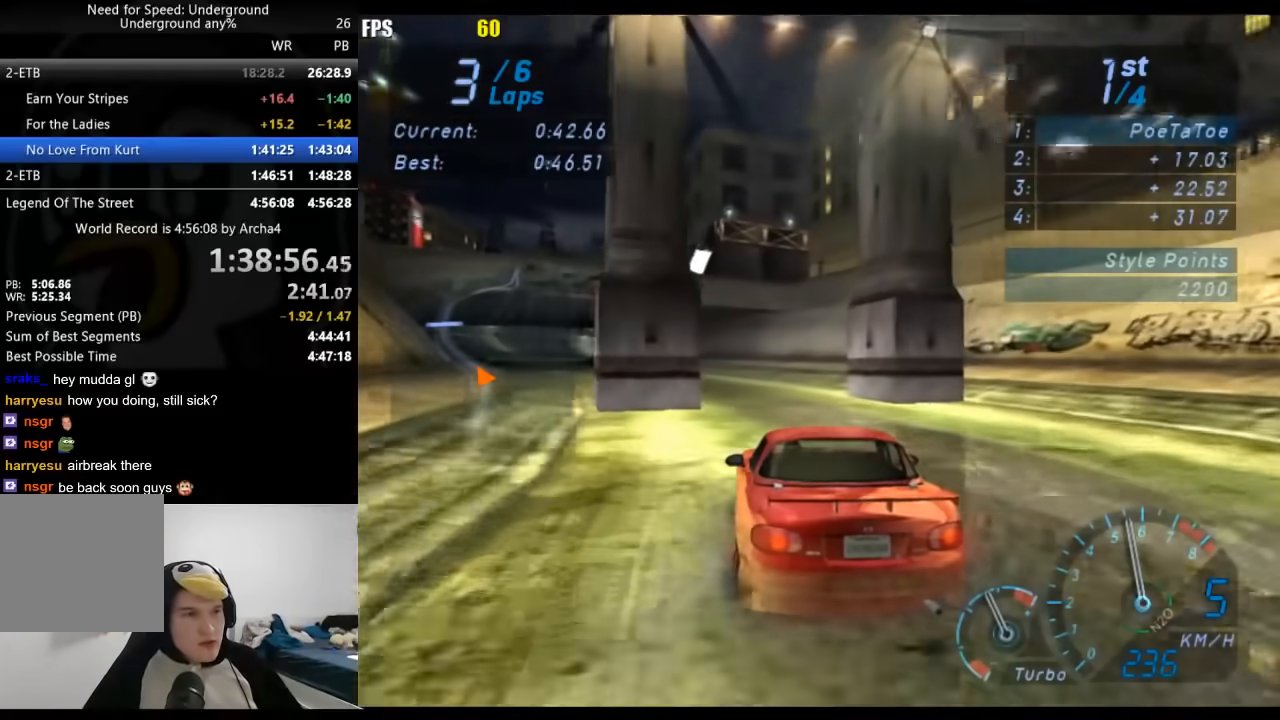
{"buttons": ["R2"], "left_stick": "down-left", "right_stick": "center", "events": []}
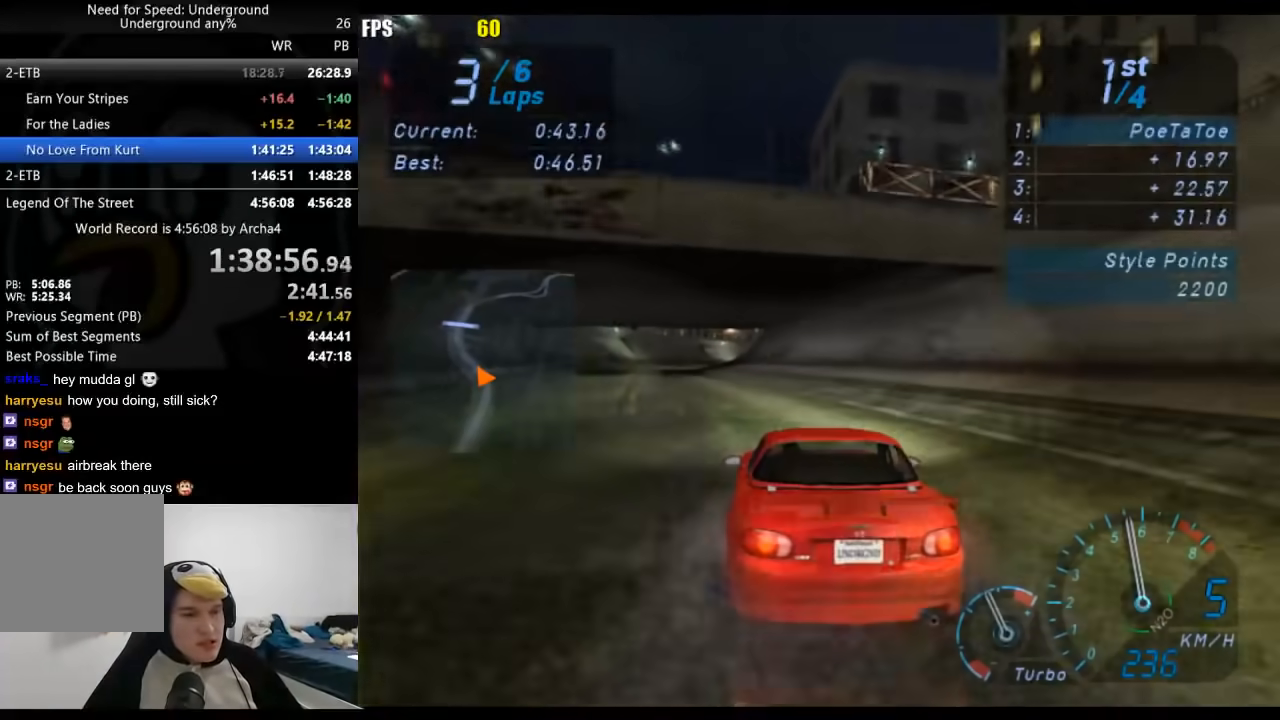
{"buttons": ["R2"], "left_stick": "down-left", "right_stick": "center", "events": [[333, "left_stick", "center"], [450, "left_stick", "down-left"]]}
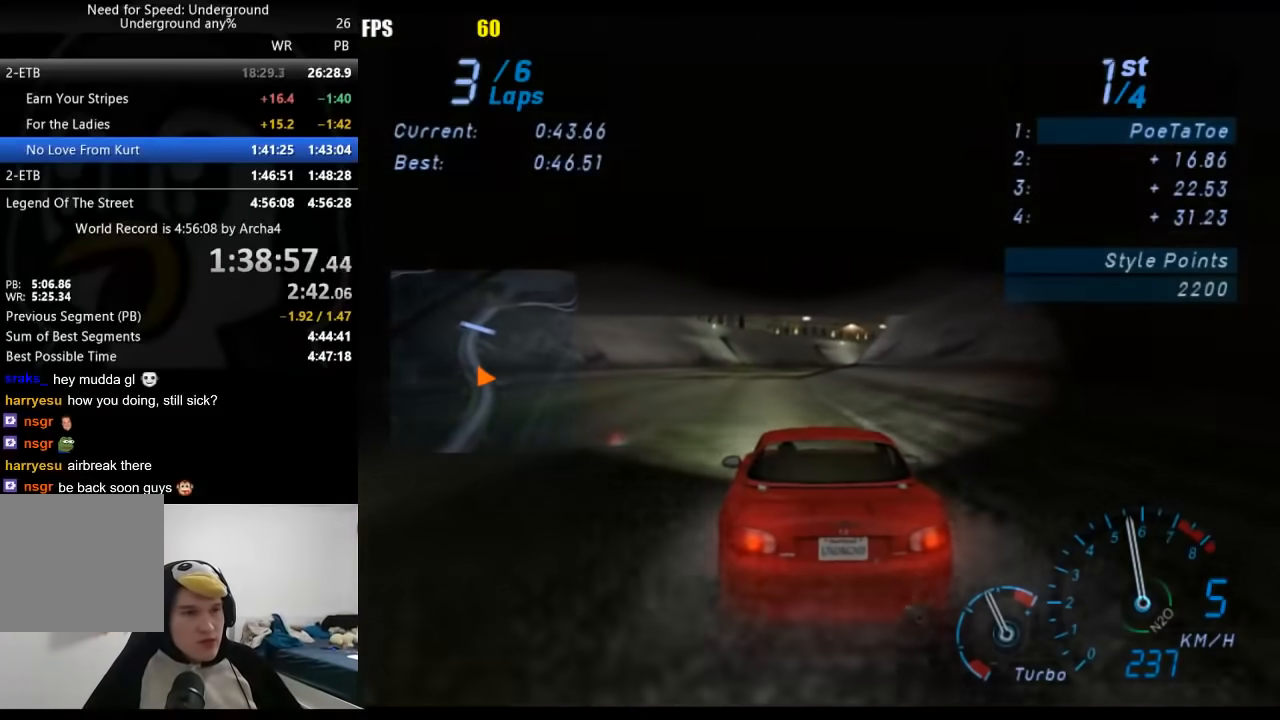
{"buttons": ["R2"], "left_stick": "right", "right_stick": "center", "events": [[83, "left_stick", "center"], [400, "left_stick", "right"]]}
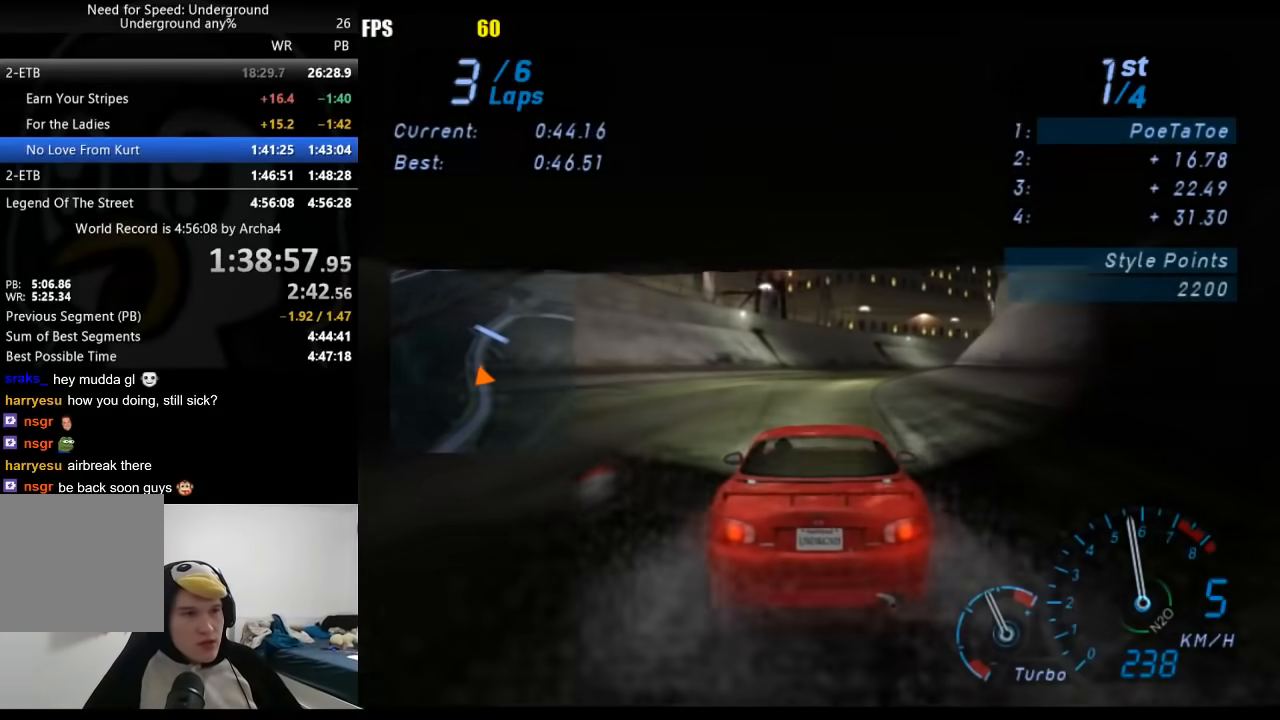
{"buttons": ["R2"], "left_stick": "center", "right_stick": "center", "events": [[50, "left_stick", "center"]]}
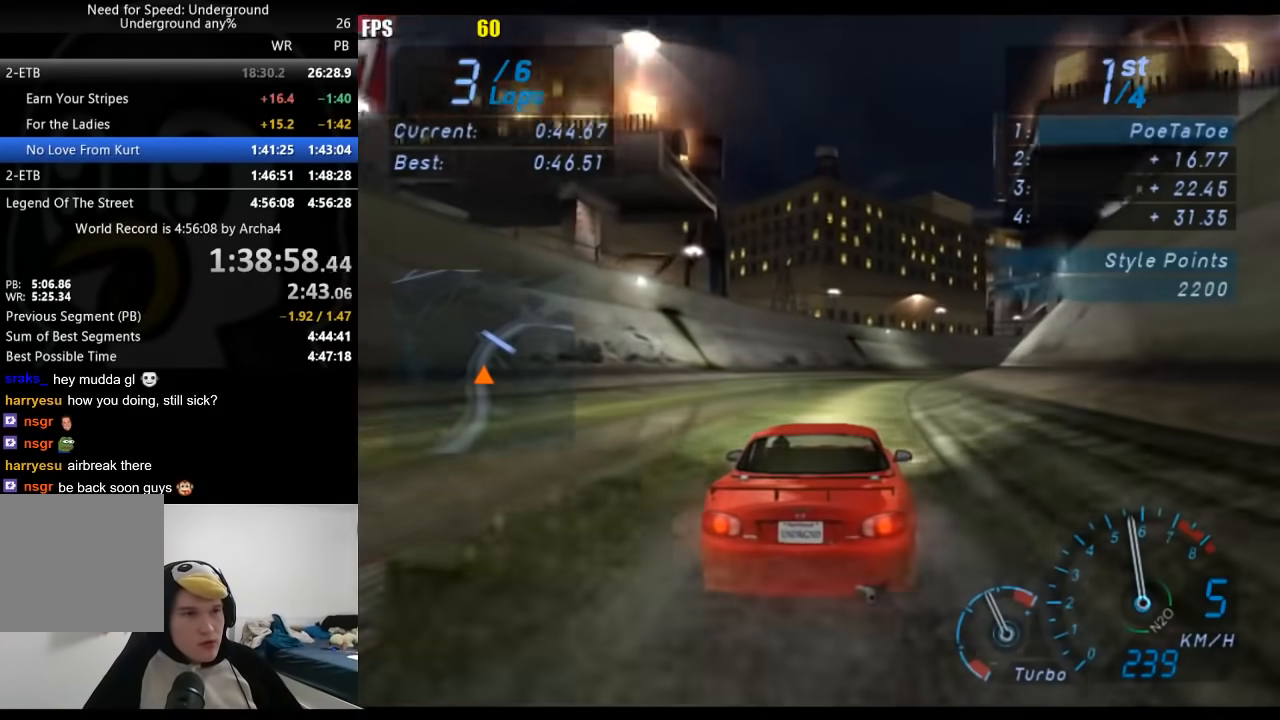
{"buttons": ["R2"], "left_stick": "center", "right_stick": "center", "events": []}
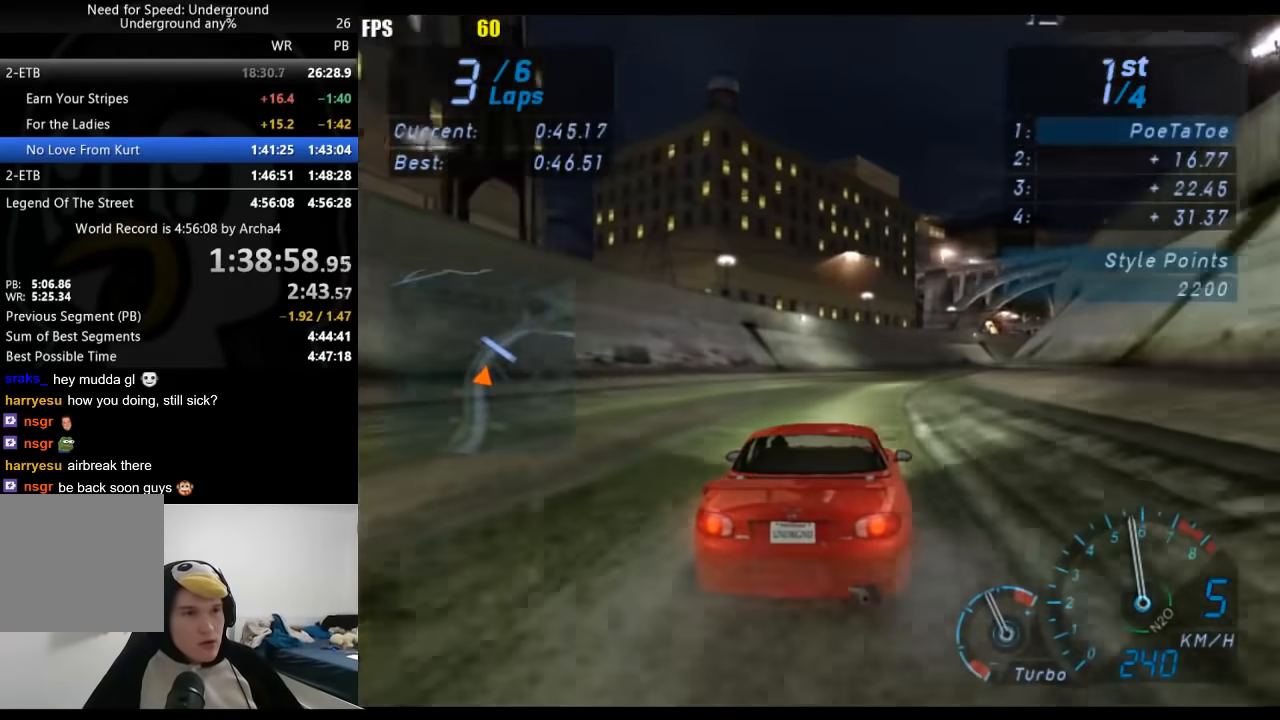
{"buttons": ["R2"], "left_stick": "center", "right_stick": "center", "events": []}
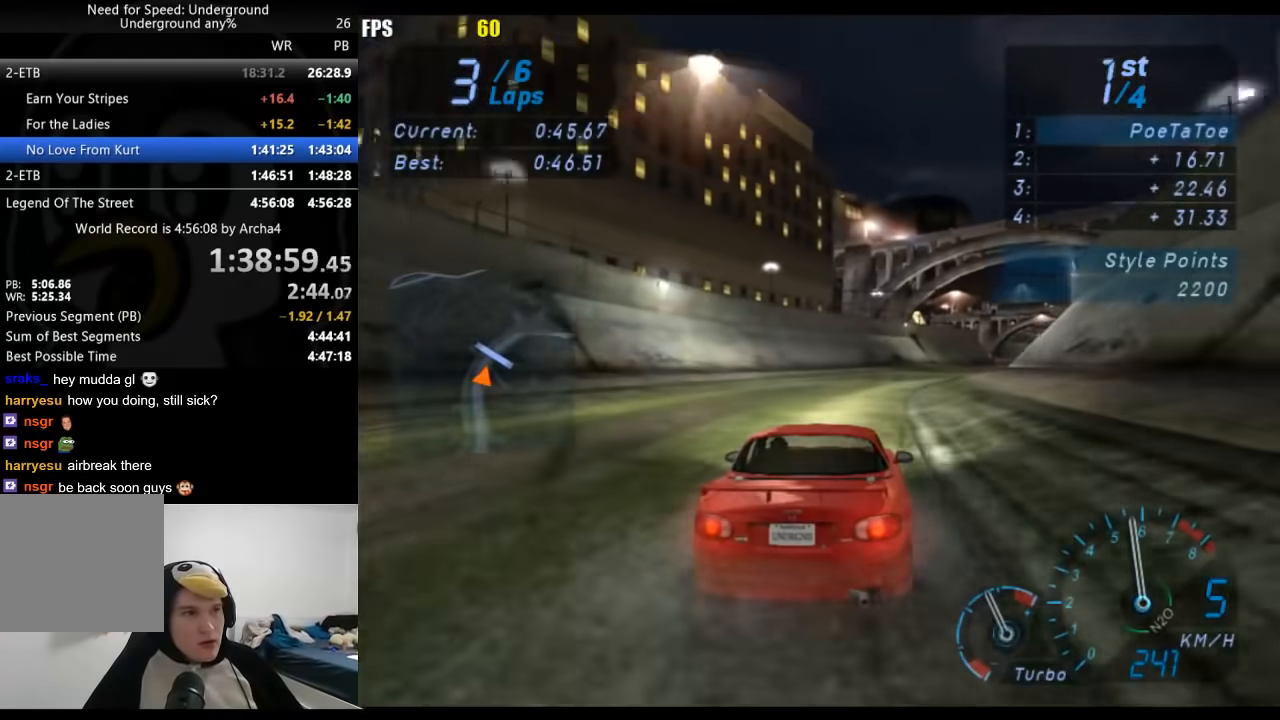
{"buttons": ["R2"], "left_stick": "center", "right_stick": "center", "events": []}
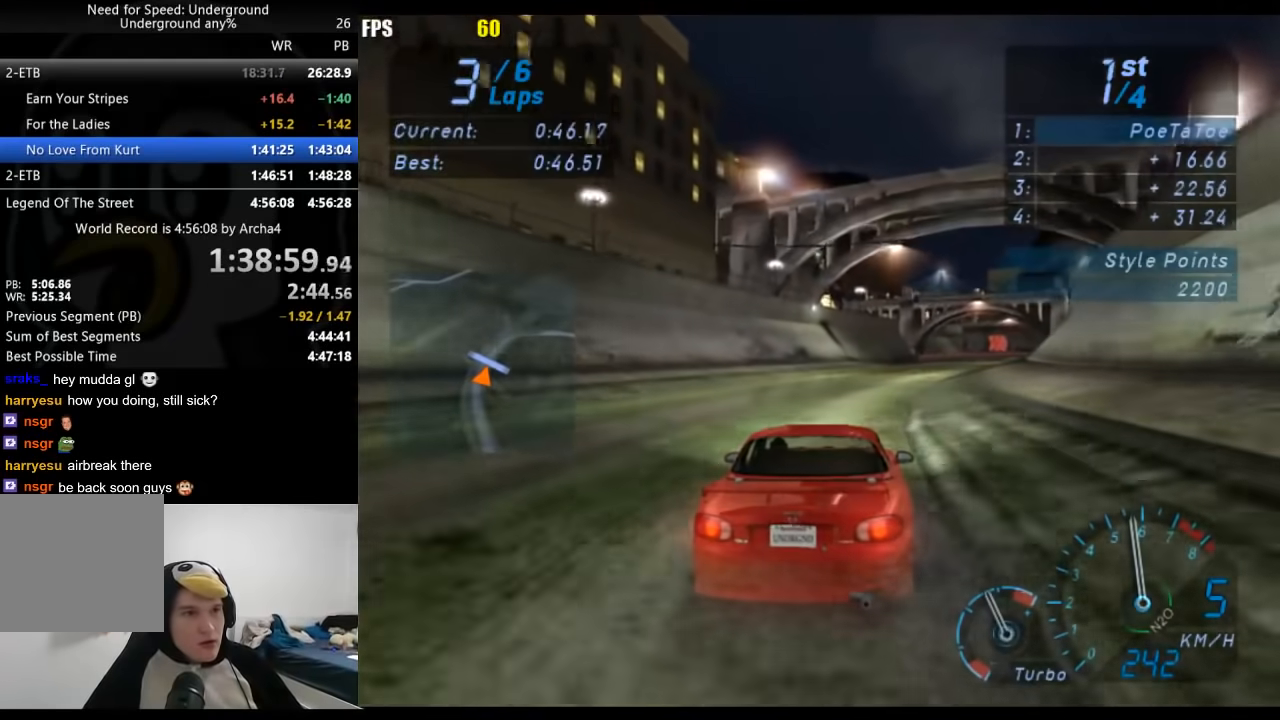
{"buttons": ["R2"], "left_stick": "center", "right_stick": "center", "events": []}
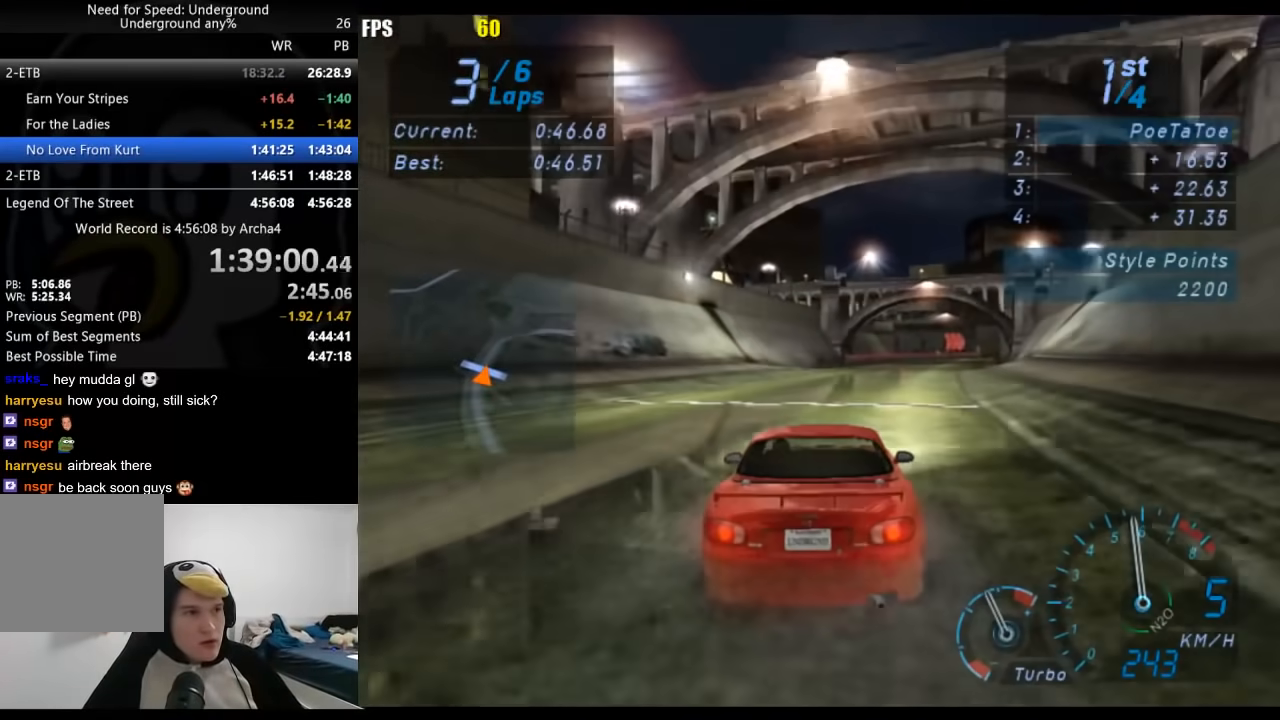
{"buttons": ["R2"], "left_stick": "center", "right_stick": "center", "events": []}
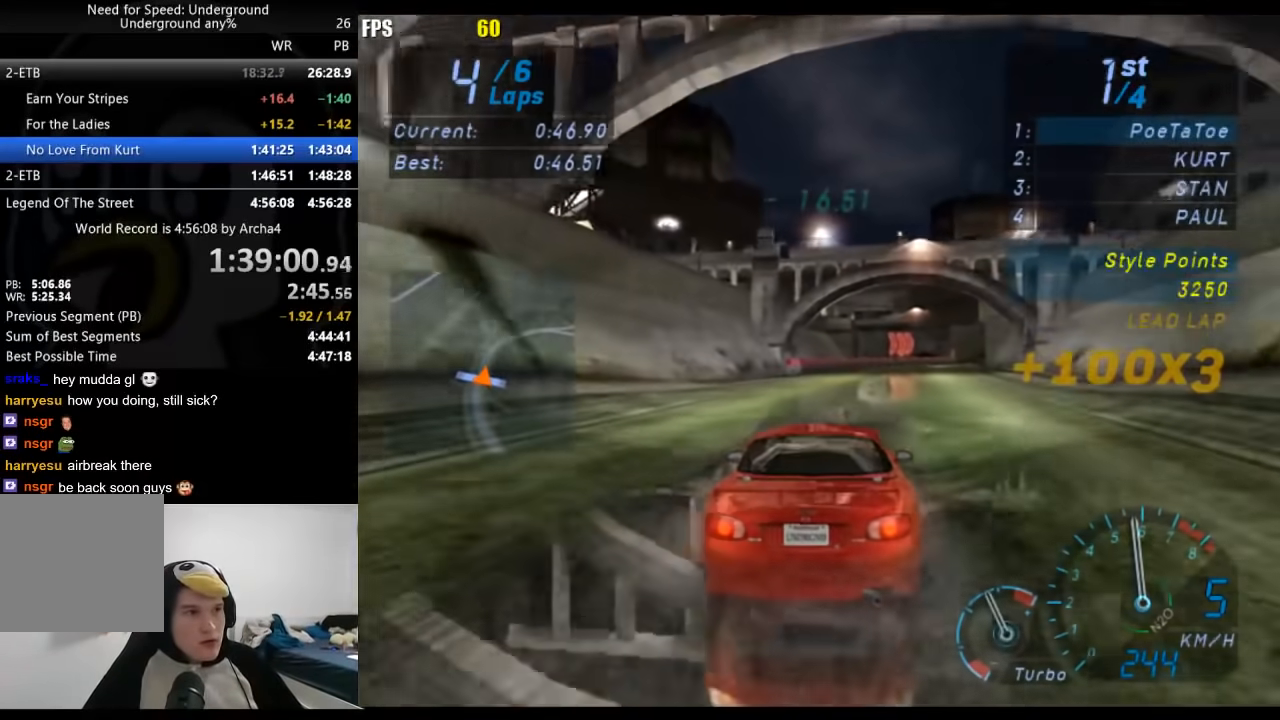
{"buttons": ["R2"], "left_stick": "center", "right_stick": "center", "events": [[250, "left_stick", "right"], [383, "left_stick", "center"]]}